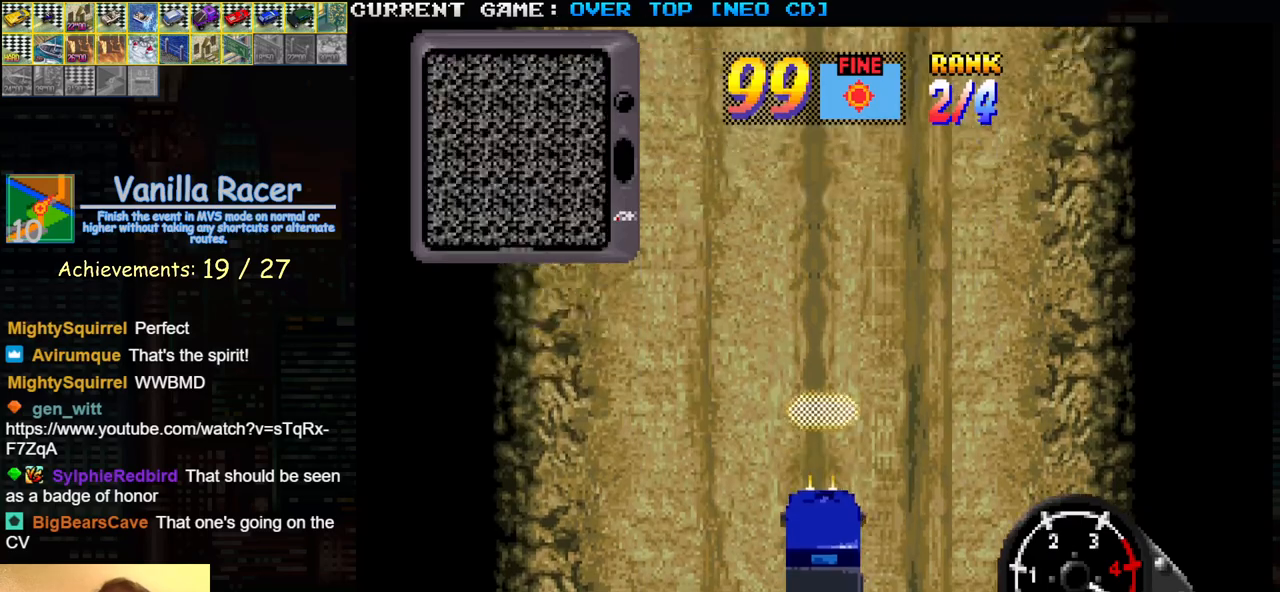
Gameplay with a controller (arcade stick); each line is a JSON object with the inputs held at the frame after it. "events" lists button and stick changes between this image and that frame as [ms after this image, input, new state], when the widget could be followed in between. Not read: L3 R3.
{"buttons": ["SQUARE"], "left_stick": "center", "events": [[150, "SQUARE", "down"]]}
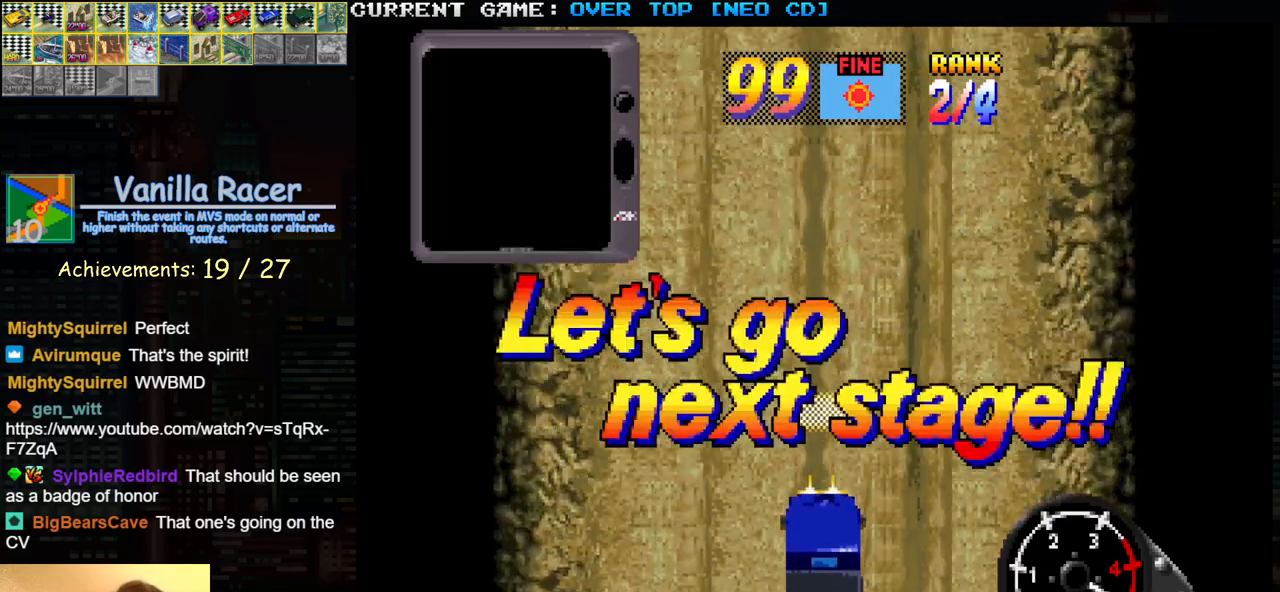
{"buttons": ["SQUARE"], "left_stick": "center", "events": []}
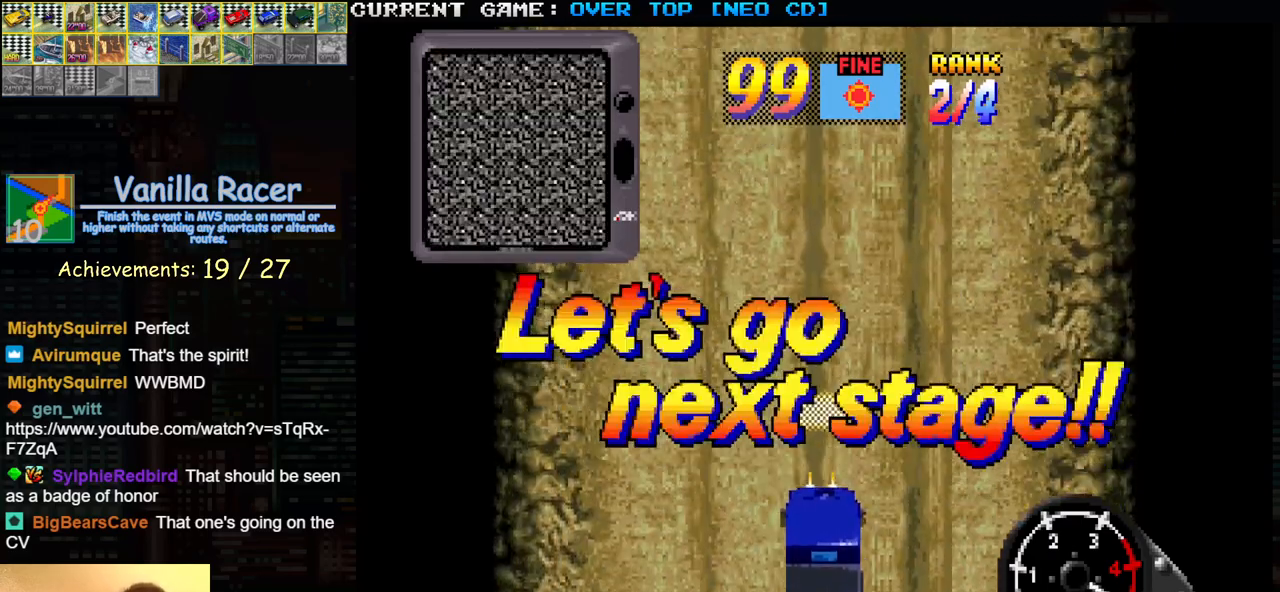
{"buttons": ["SQUARE"], "left_stick": "center", "events": []}
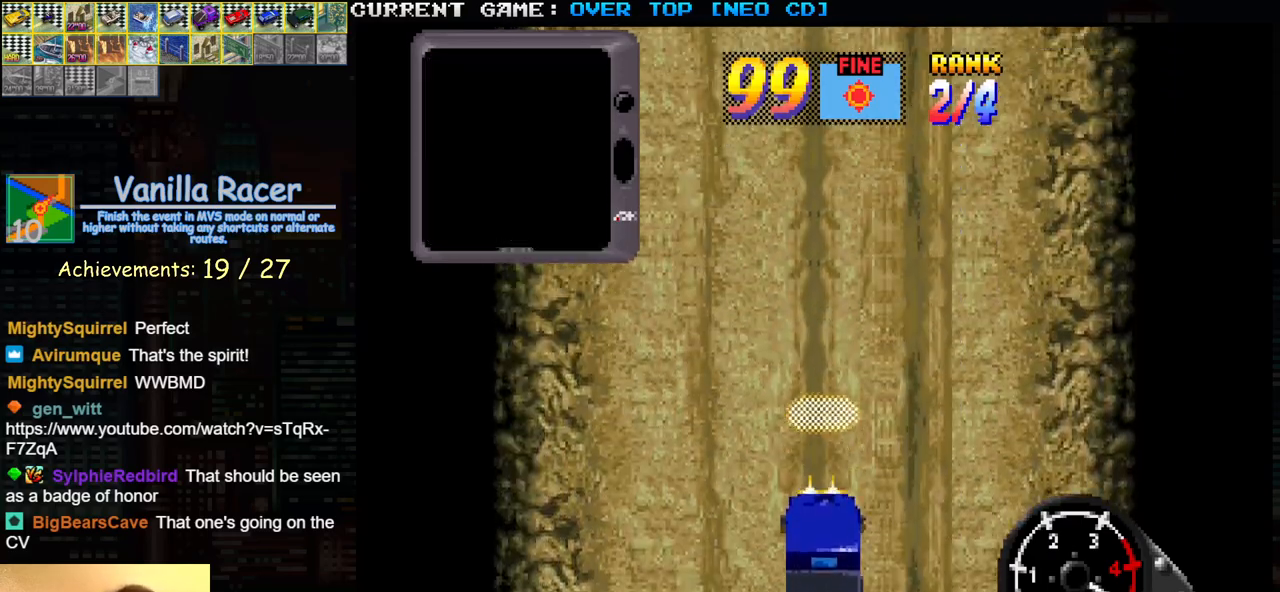
{"buttons": ["SQUARE"], "left_stick": "center", "events": []}
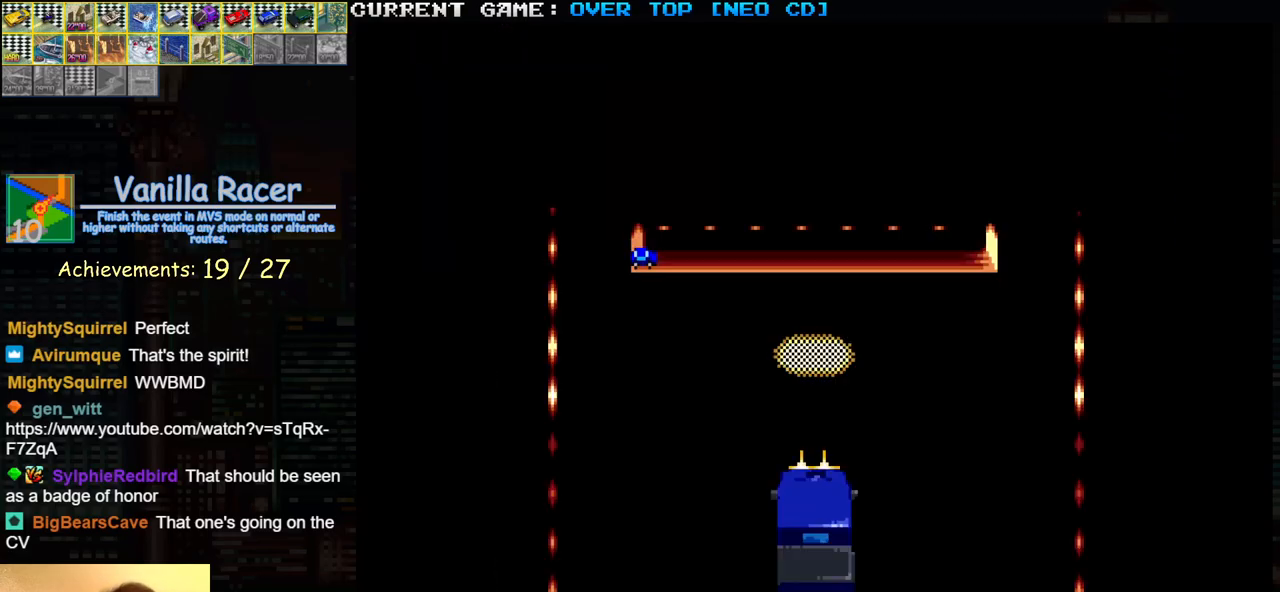
{"buttons": ["SQUARE"], "left_stick": "center", "events": []}
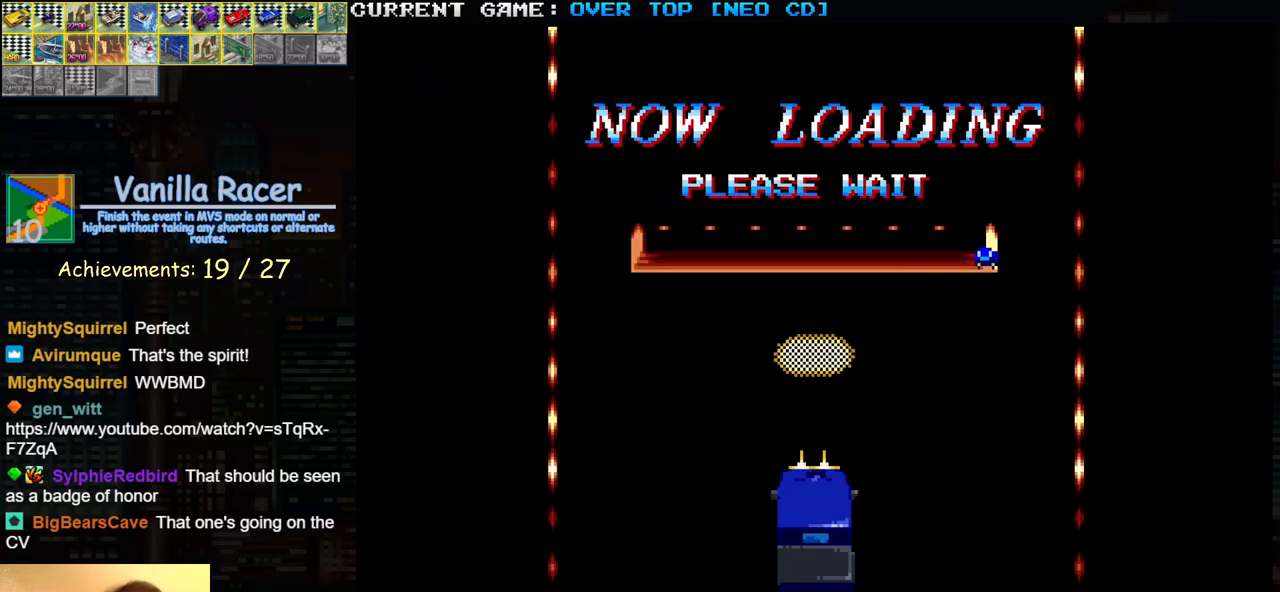
{"buttons": ["SQUARE"], "left_stick": "center", "events": []}
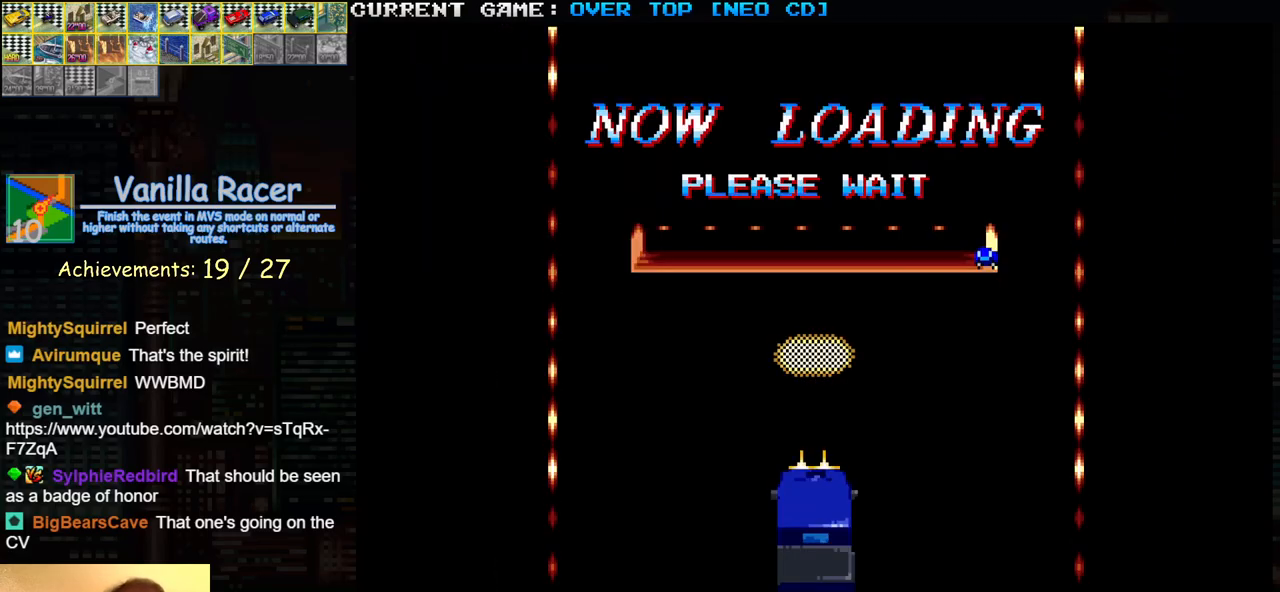
{"buttons": ["SQUARE"], "left_stick": "right", "events": [[183, "left_stick", "right"], [317, "left_stick", "left"], [433, "left_stick", "right"]]}
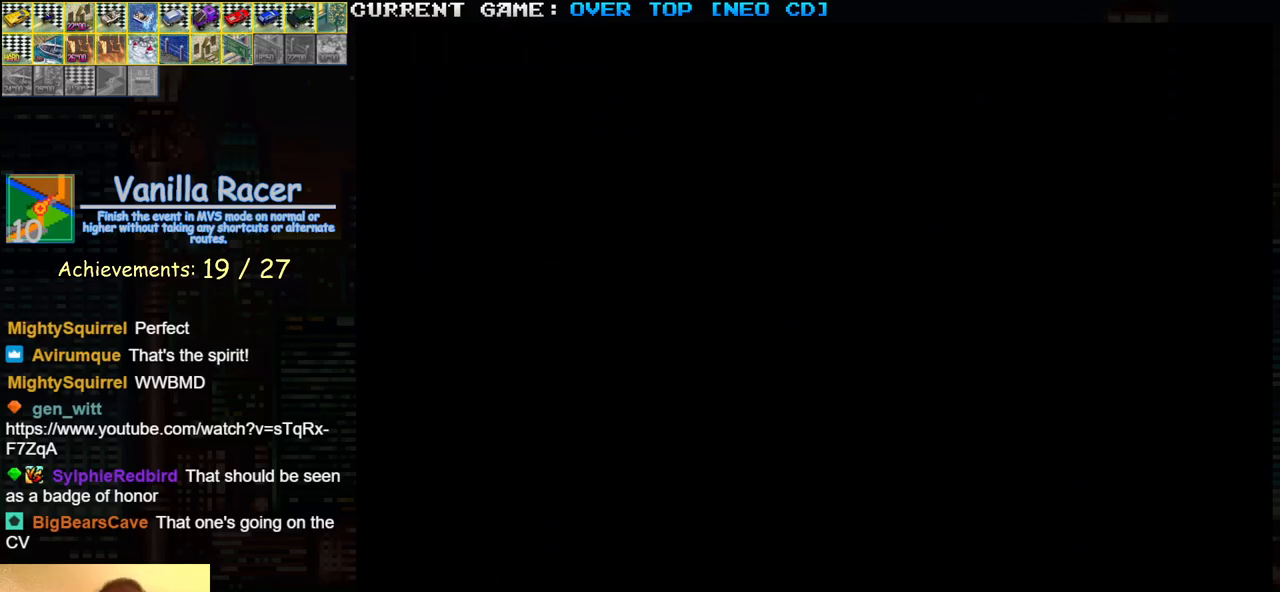
{"buttons": ["SQUARE"], "left_stick": "center", "events": [[133, "left_stick", "left"], [250, "left_stick", "down-right"], [400, "left_stick", "left"], [467, "left_stick", "center"]]}
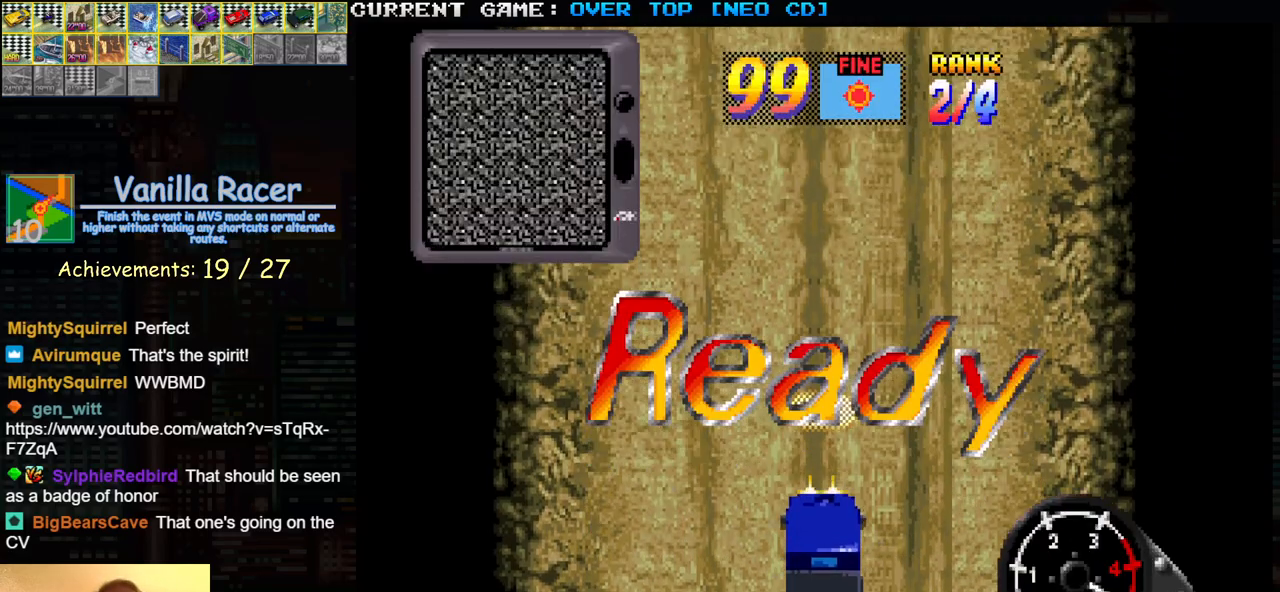
{"buttons": ["SQUARE"], "left_stick": "right", "events": [[17, "left_stick", "right"]]}
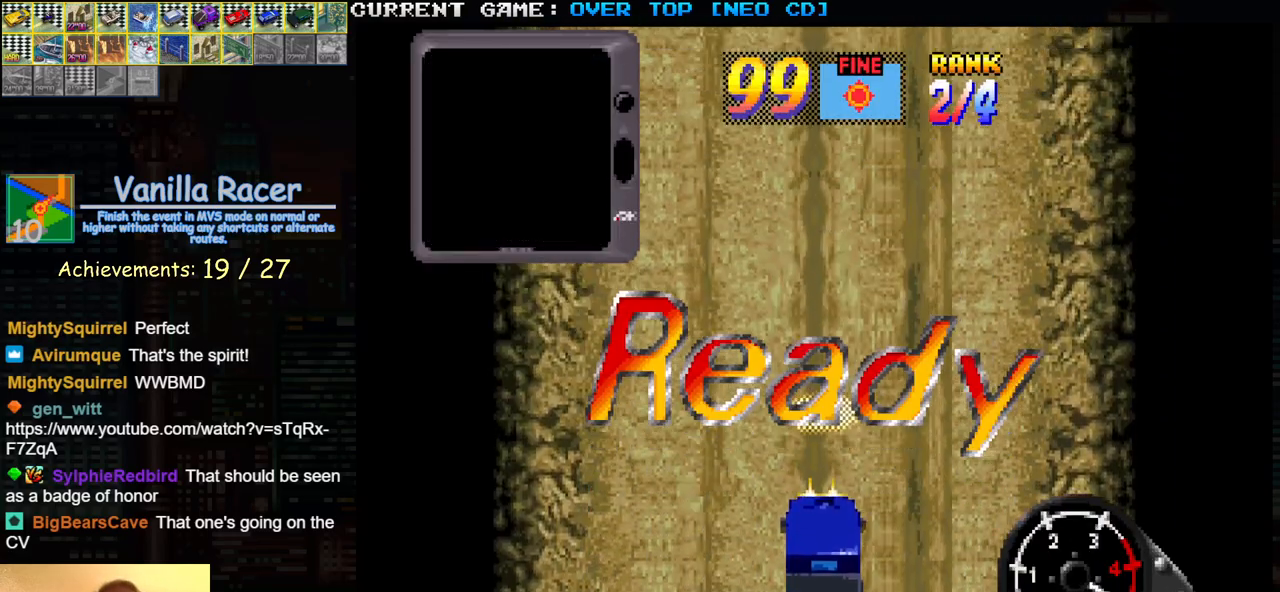
{"buttons": ["SQUARE"], "left_stick": "center", "events": [[300, "left_stick", "center"]]}
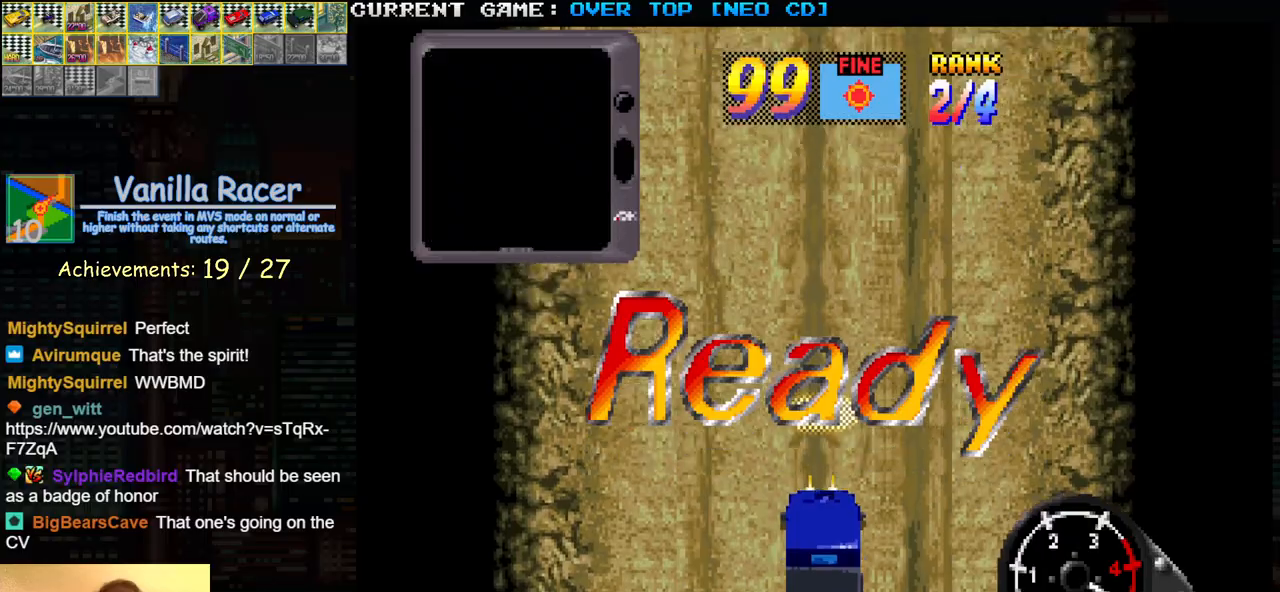
{"buttons": ["SQUARE"], "left_stick": "center", "events": []}
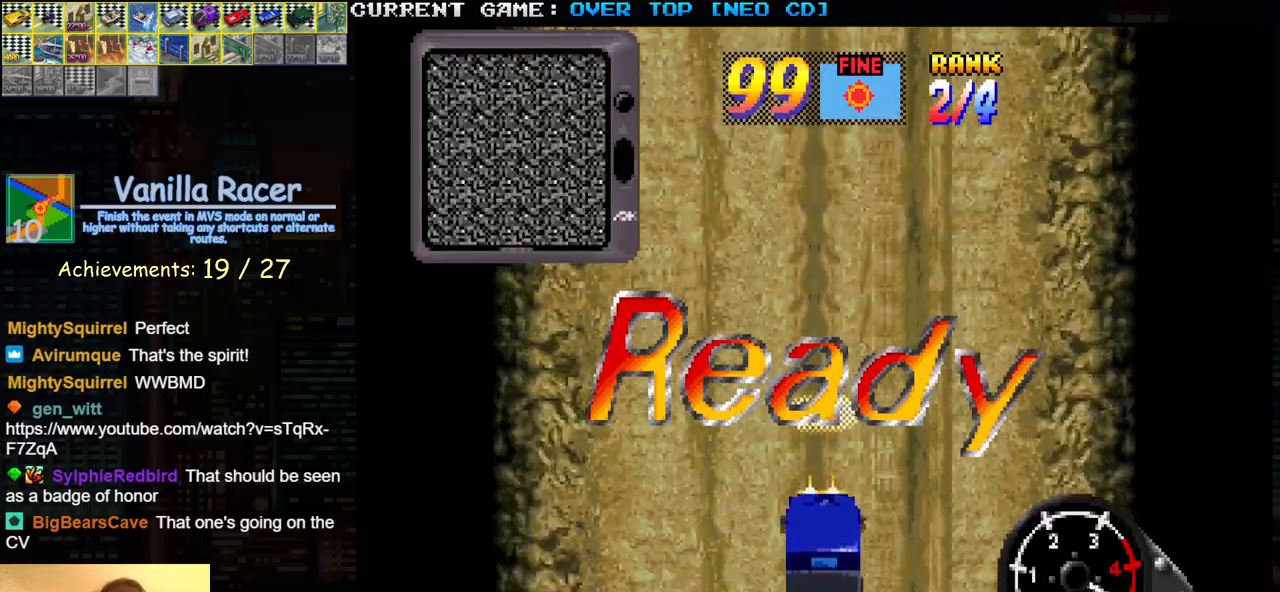
{"buttons": ["SQUARE"], "left_stick": "center", "events": []}
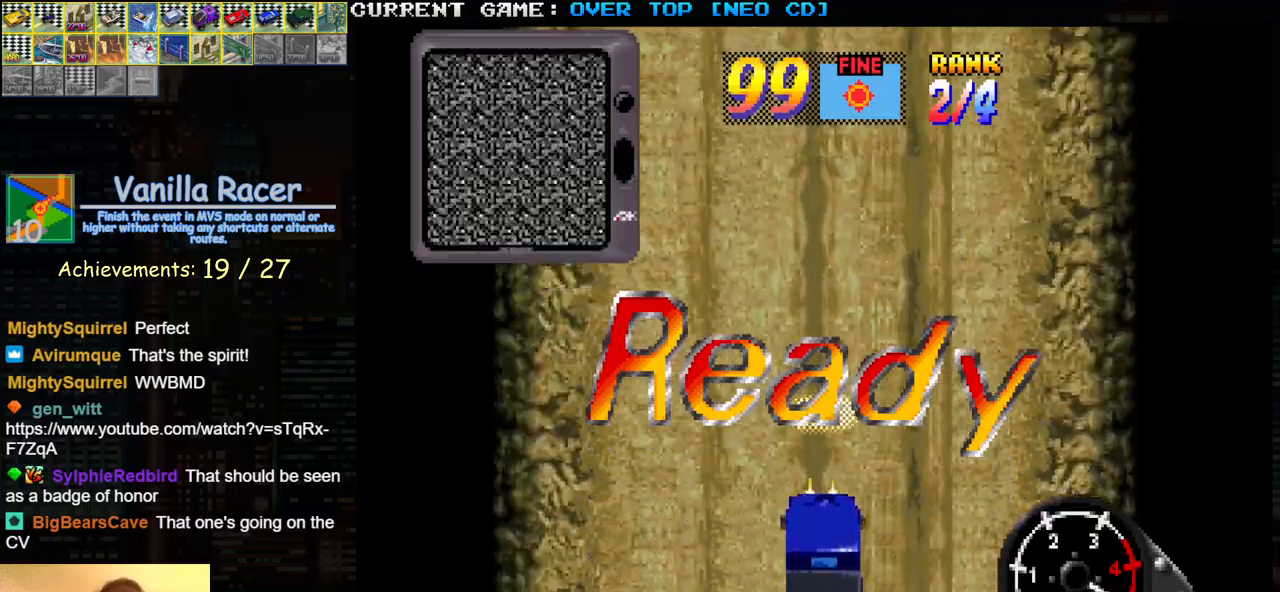
{"buttons": ["SQUARE"], "left_stick": "center", "events": []}
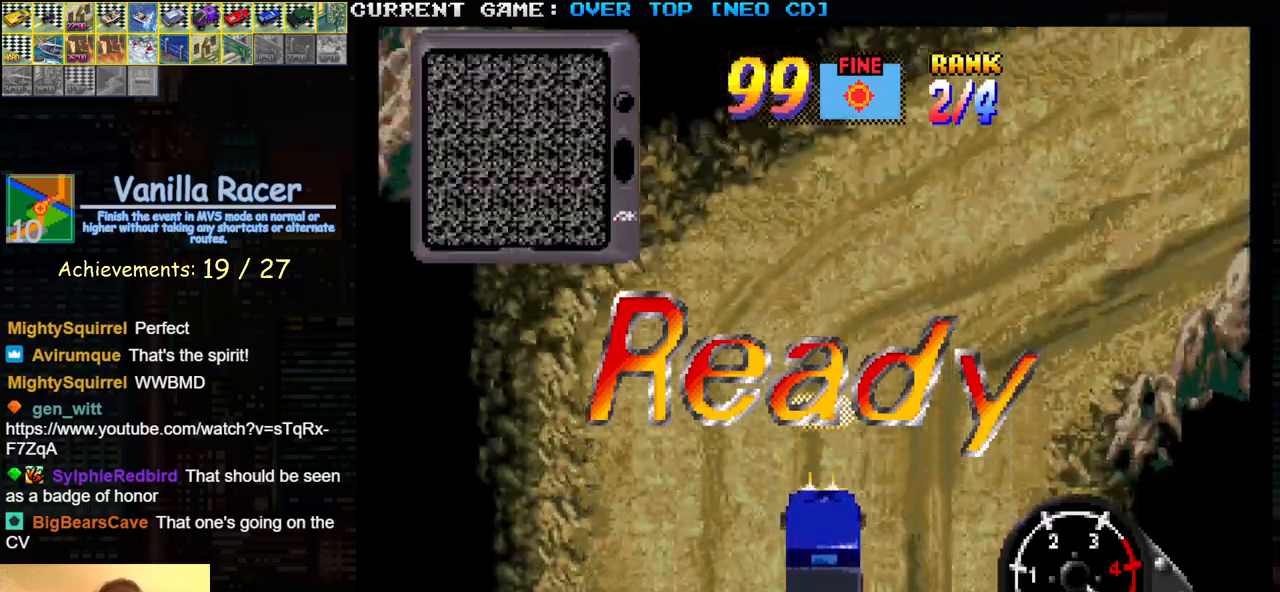
{"buttons": ["SQUARE"], "left_stick": "center", "events": []}
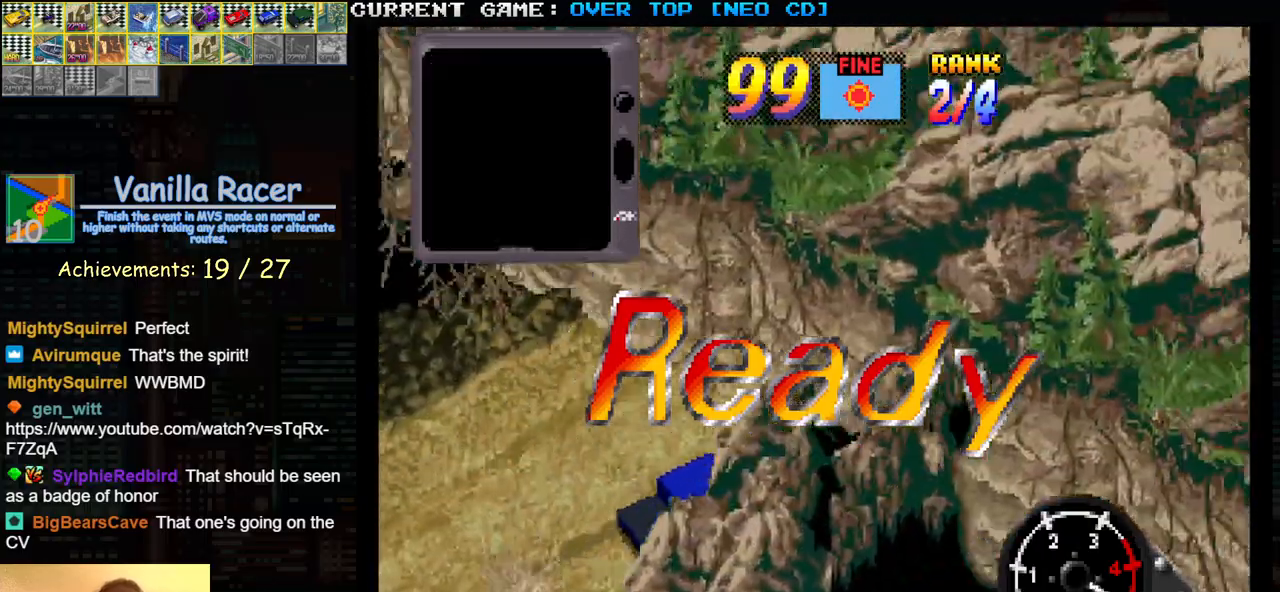
{"buttons": ["SQUARE"], "left_stick": "center", "events": []}
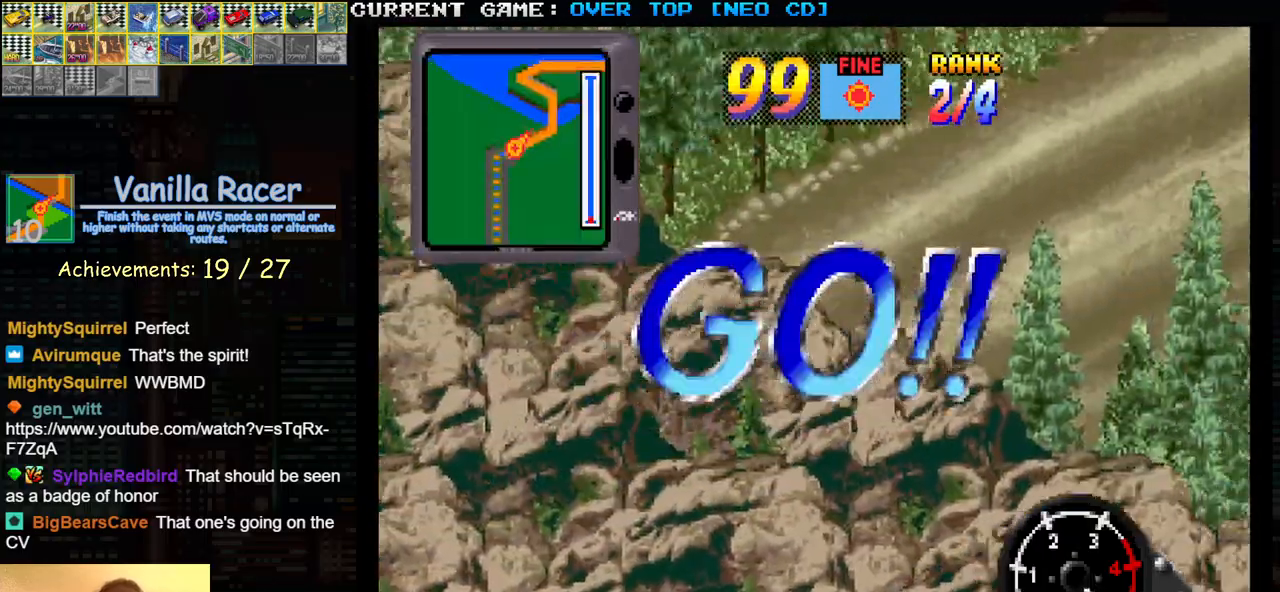
{"buttons": ["SQUARE"], "left_stick": "center", "events": []}
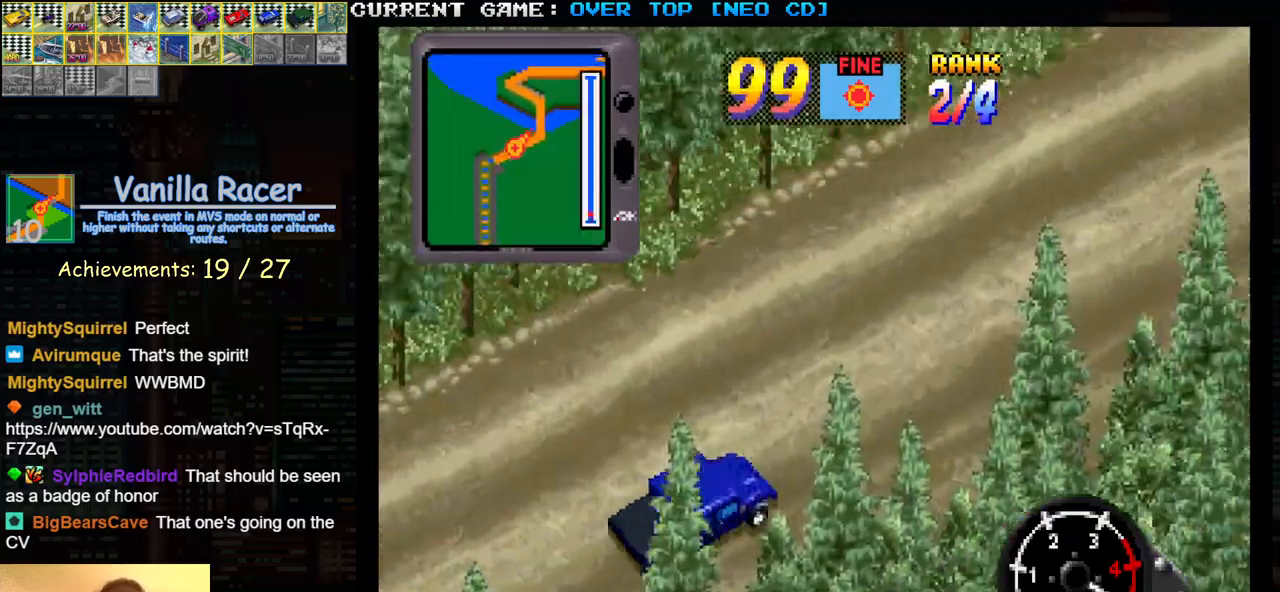
{"buttons": ["SQUARE"], "left_stick": "center", "events": []}
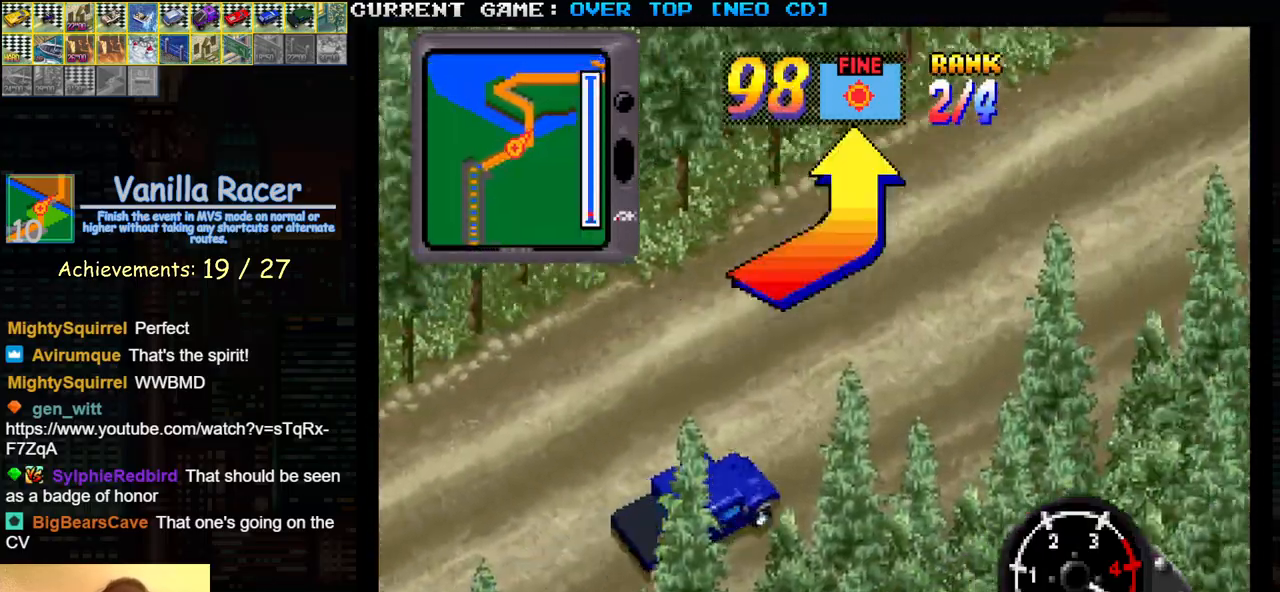
{"buttons": ["SQUARE"], "left_stick": "left", "events": [[200, "left_stick", "left"]]}
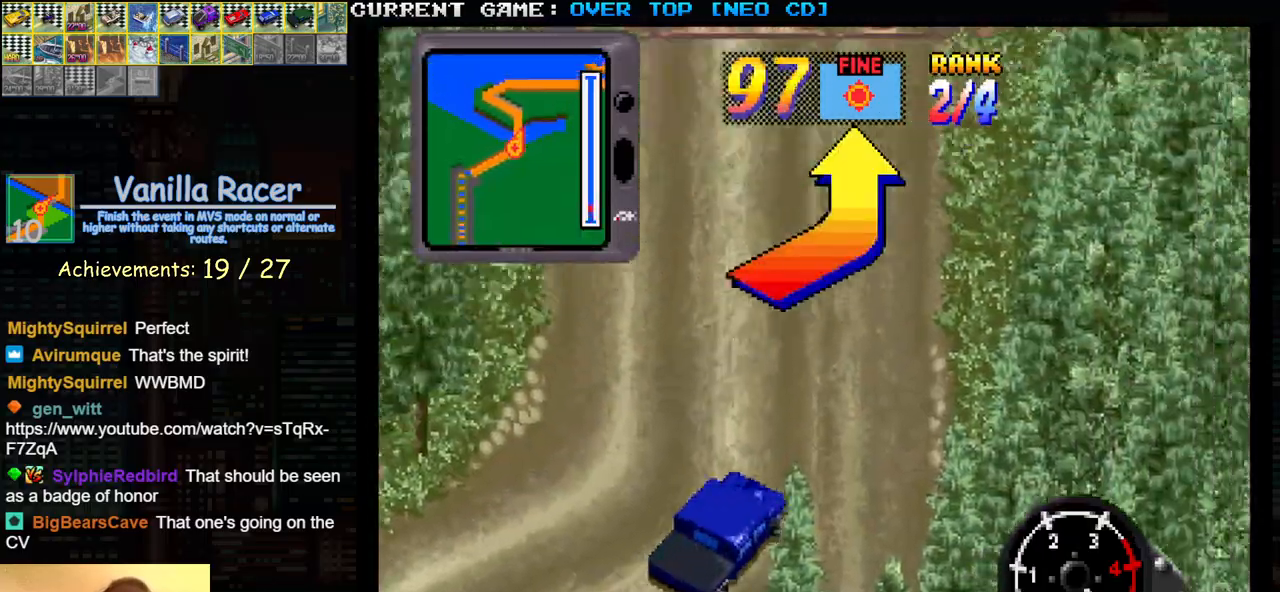
{"buttons": ["SQUARE"], "left_stick": "left", "events": [[217, "left_stick", "center"], [350, "left_stick", "left"]]}
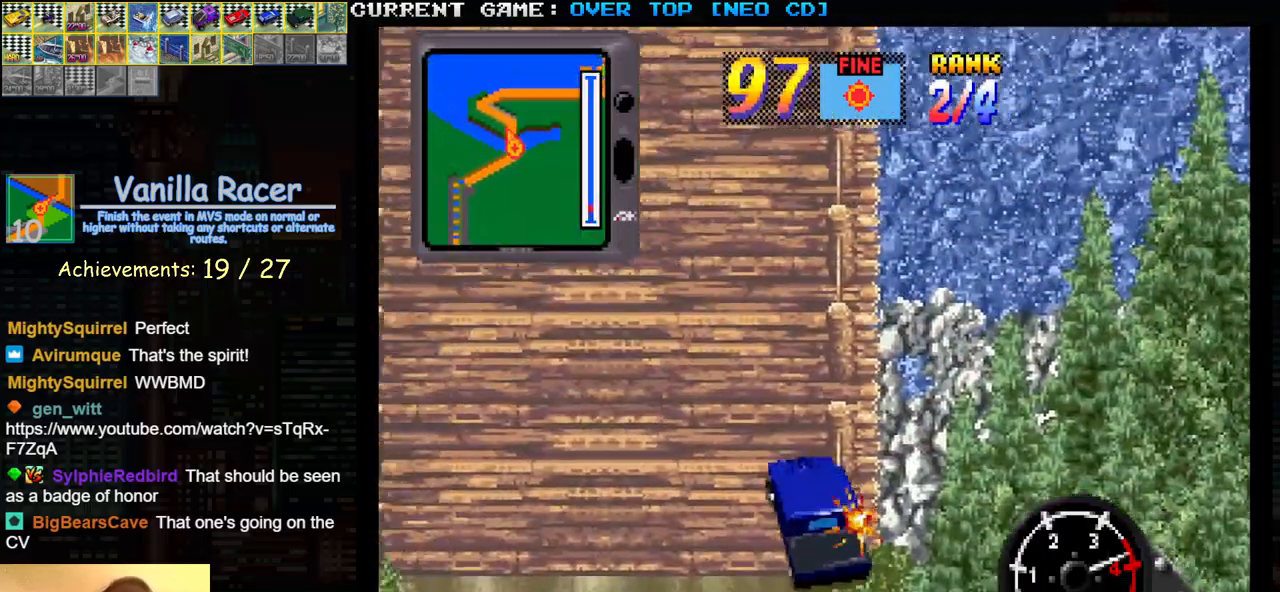
{"buttons": ["SQUARE"], "left_stick": "right", "events": [[167, "left_stick", "center"], [217, "left_stick", "right"]]}
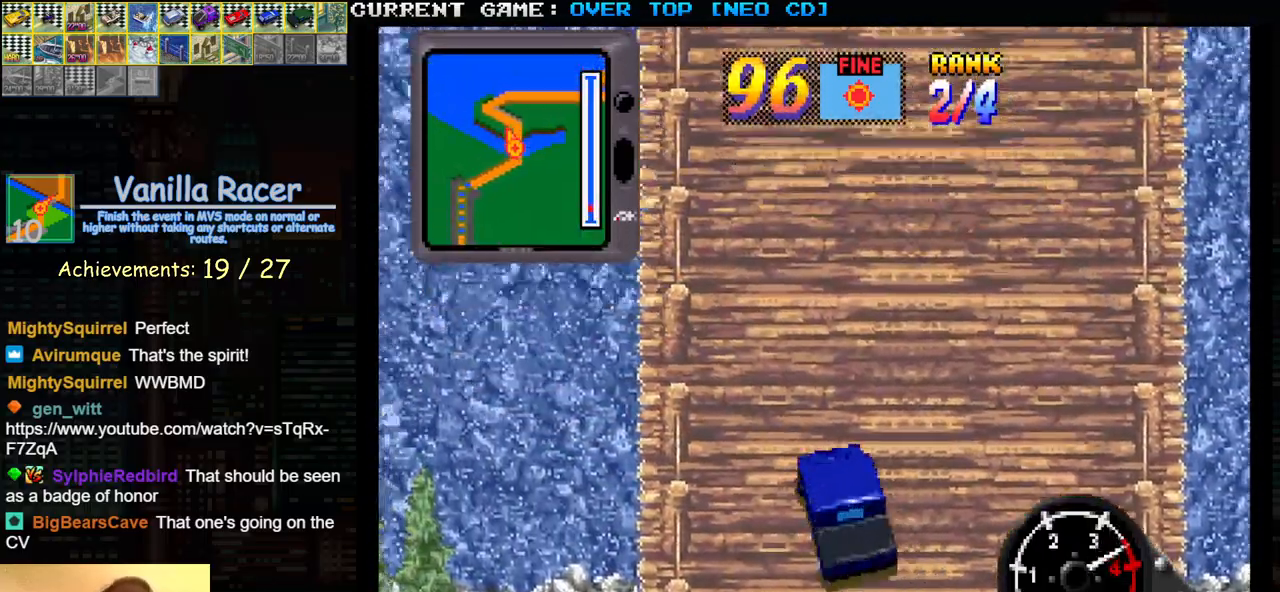
{"buttons": ["SQUARE"], "left_stick": "center", "events": [[150, "left_stick", "center"]]}
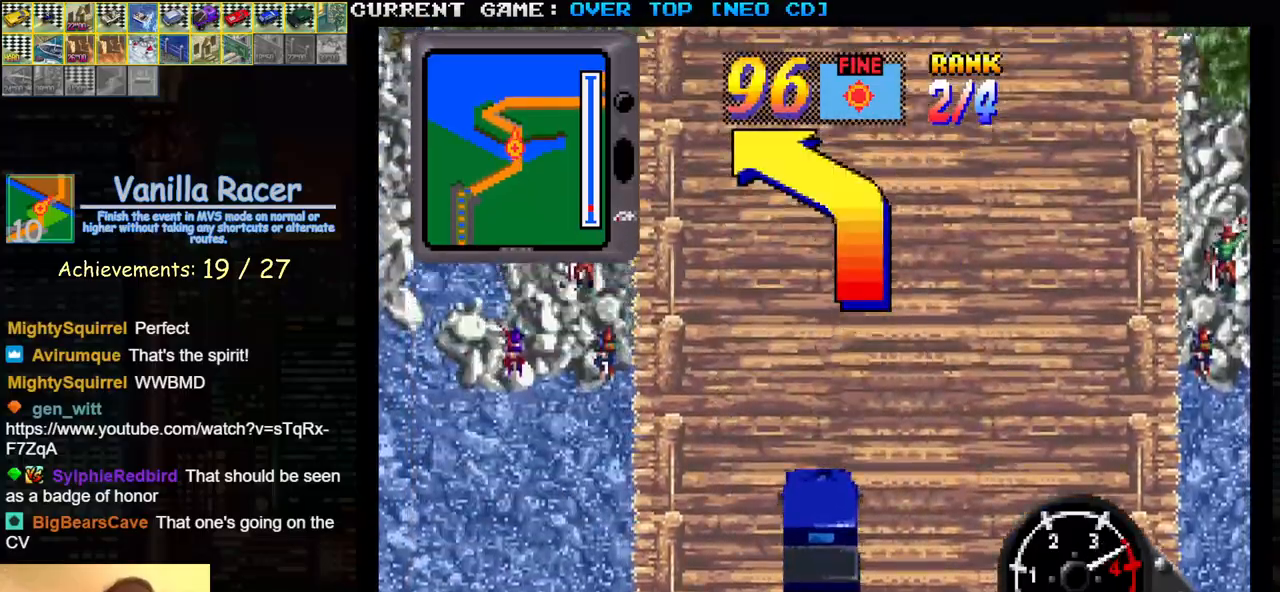
{"buttons": ["SQUARE"], "left_stick": "center", "events": []}
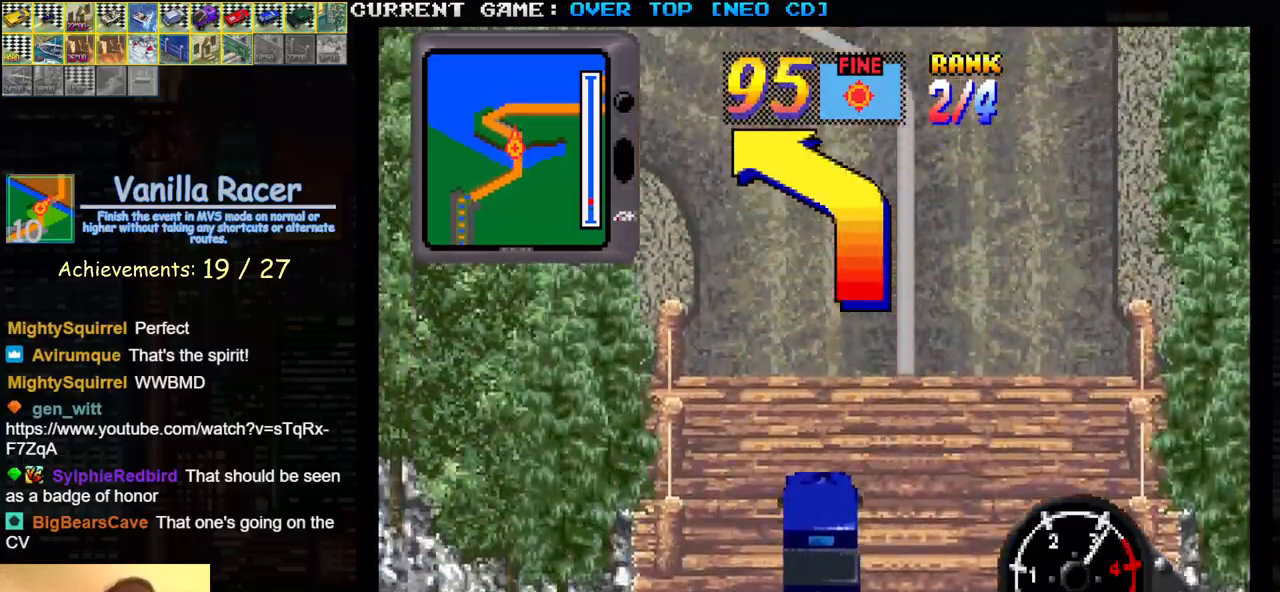
{"buttons": ["SQUARE"], "left_stick": "left", "events": [[183, "left_stick", "left"]]}
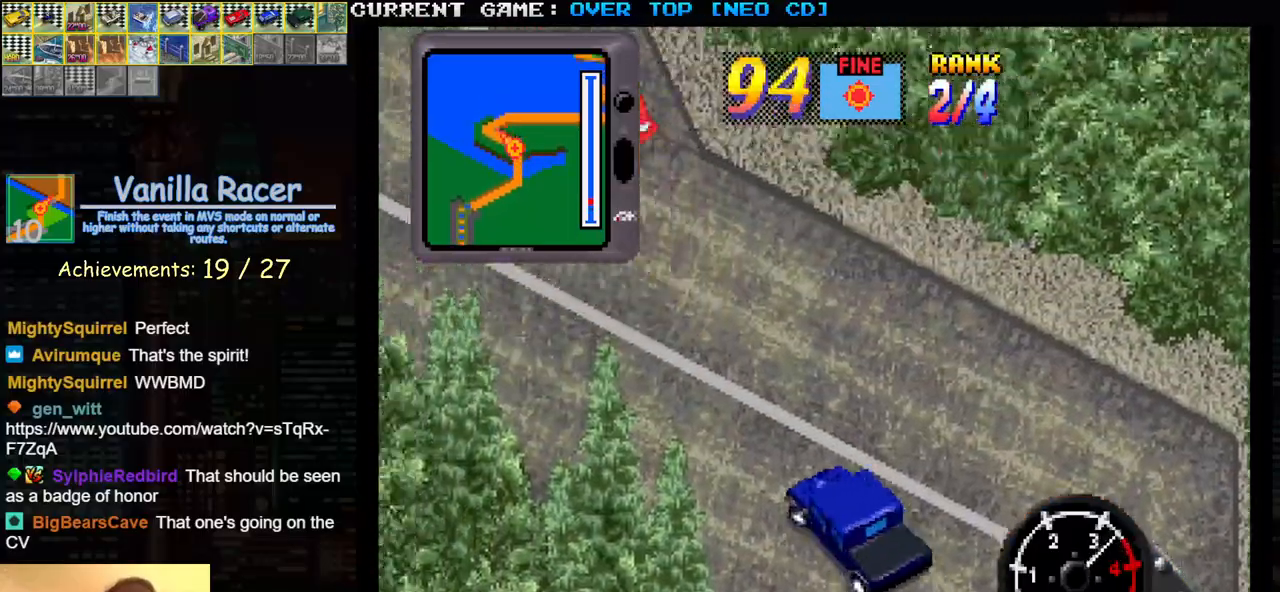
{"buttons": ["SQUARE"], "left_stick": "center", "events": [[133, "left_stick", "center"], [400, "left_stick", "right"], [450, "left_stick", "center"]]}
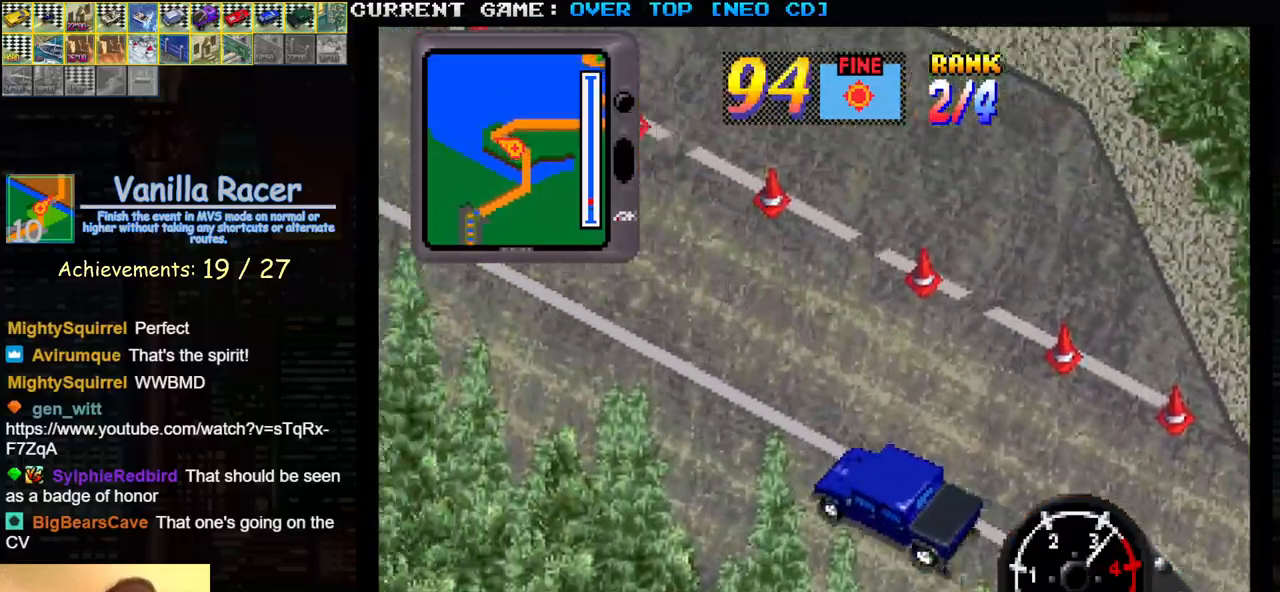
{"buttons": ["SQUARE"], "left_stick": "center", "events": []}
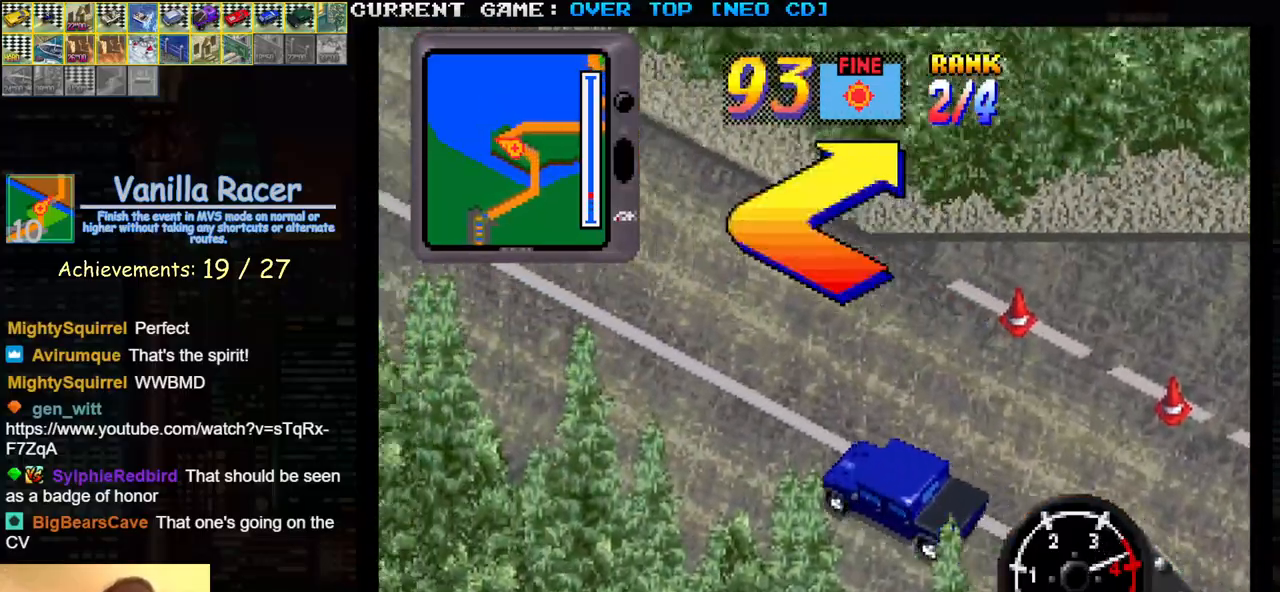
{"buttons": [], "left_stick": "right", "events": [[83, "SQUARE", "up"], [100, "left_stick", "right"]]}
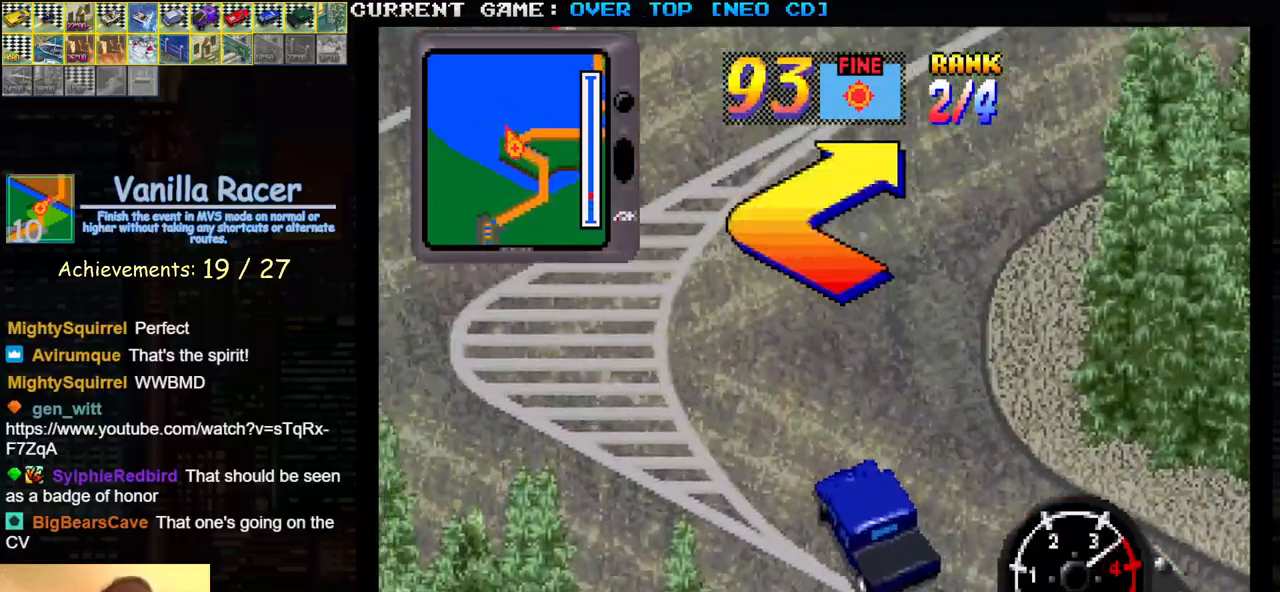
{"buttons": ["SQUARE"], "left_stick": "right", "events": [[83, "SQUARE", "down"]]}